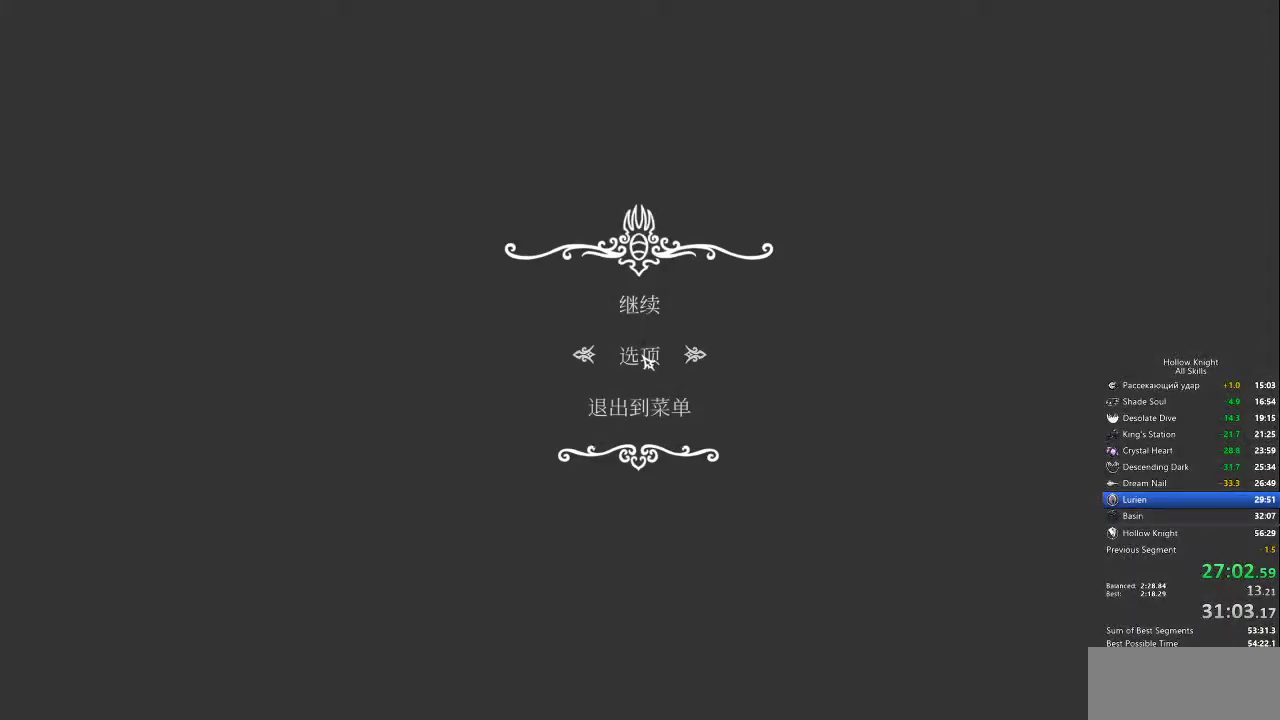
Gameplay with keyboard; each line is a JSON object with the keys held at the frame after it. "events" lists presses ("down") and releases ("up") of "cdash", "dash", "dnail", "down", "heal", "inv", "jump", "left", "nail", "right", "spell" and "up" between this image and that frame as [ms after this image, input, new state], when the widget could be followed in between. No other keys are recorded. Mouse input is not recorded. Key names are as the overlay labels them; some are game actions (e.g. jump) rather than physical keys.
{"keys": [], "events": [[133, "down", "down"], [183, "down", "up"]]}
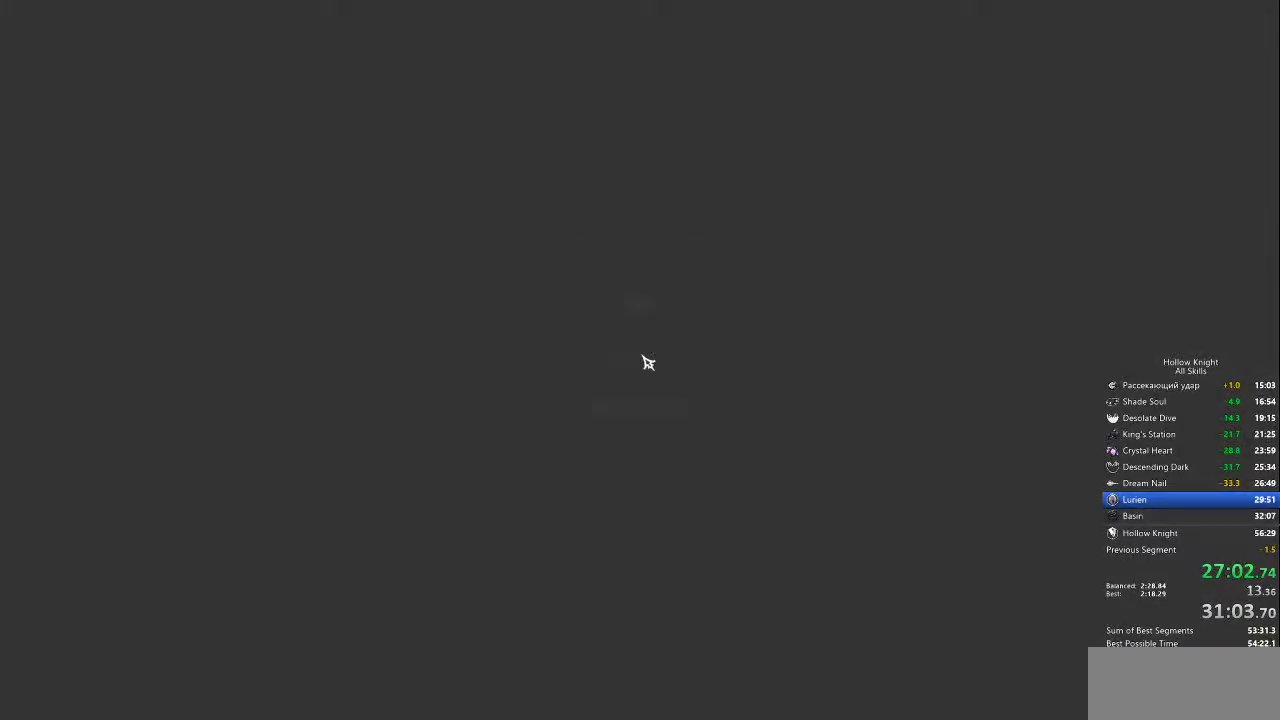
{"keys": [], "events": []}
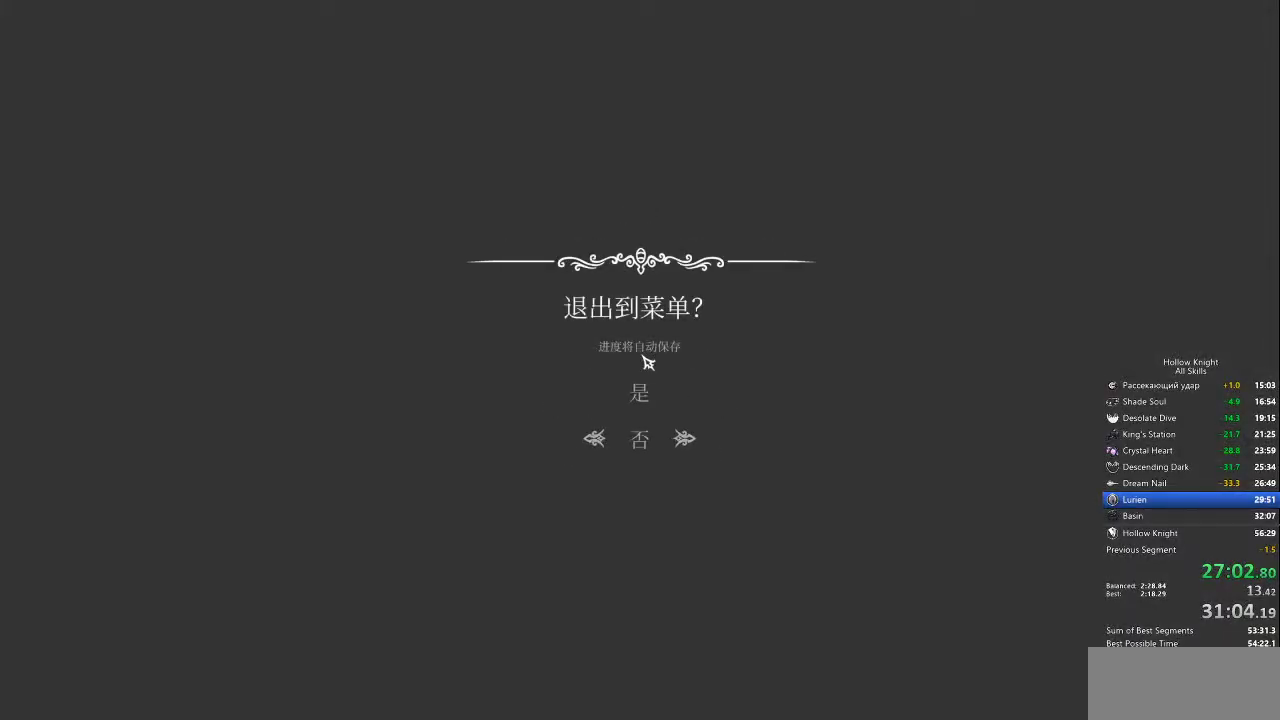
{"keys": [], "events": [[67, "up", "down"], [117, "up", "up"]]}
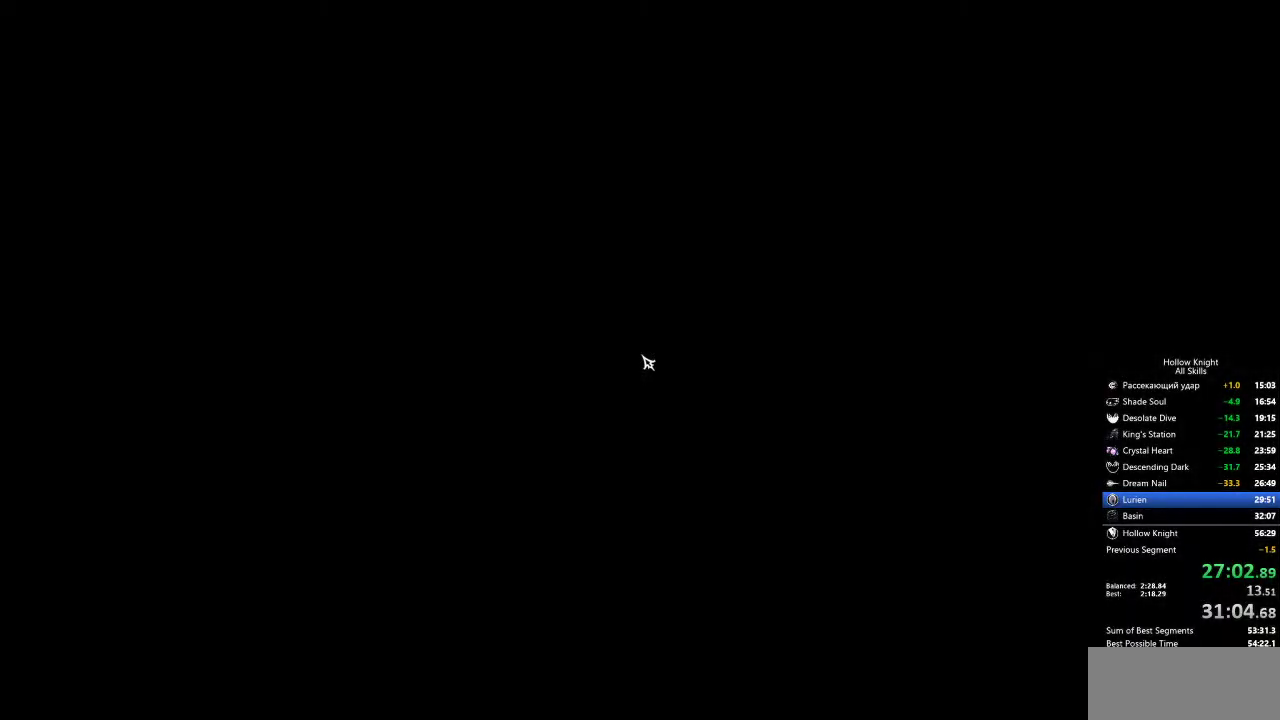
{"keys": [], "events": []}
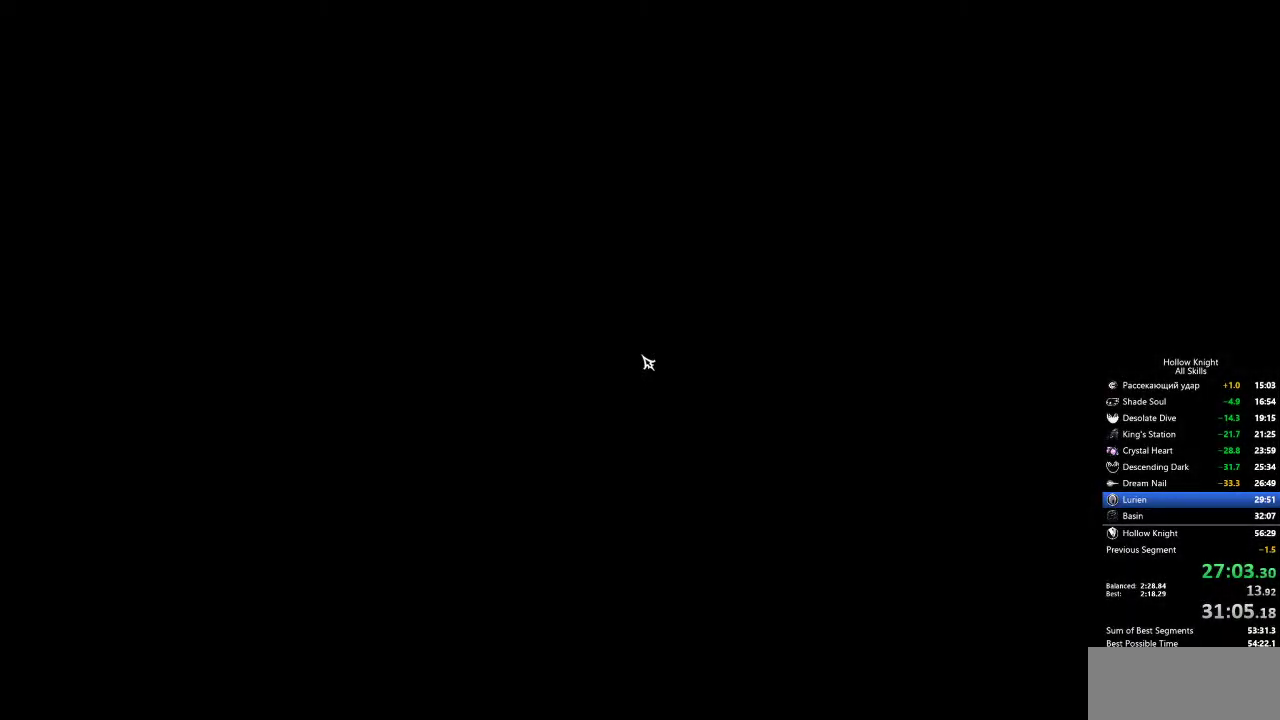
{"keys": [], "events": []}
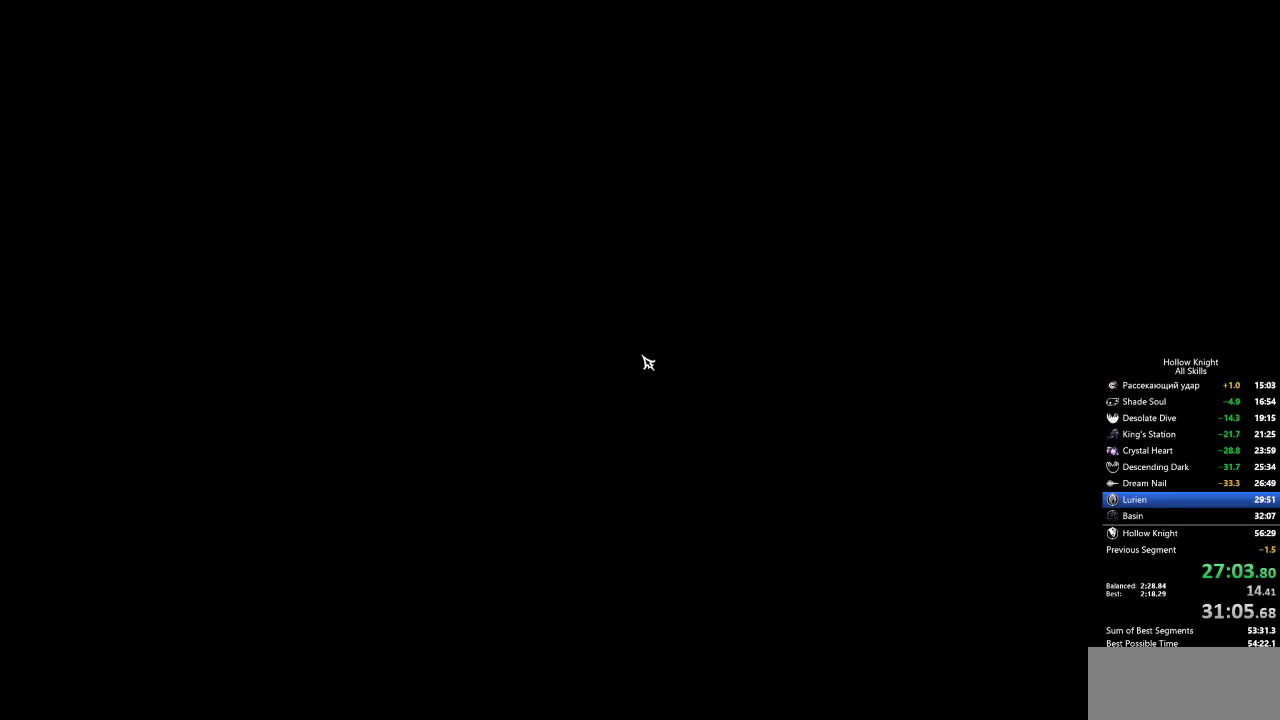
{"keys": [], "events": [[17, "left", "down"], [117, "left", "up"], [200, "left", "down"], [300, "left", "up"], [383, "left", "down"], [483, "left", "up"]]}
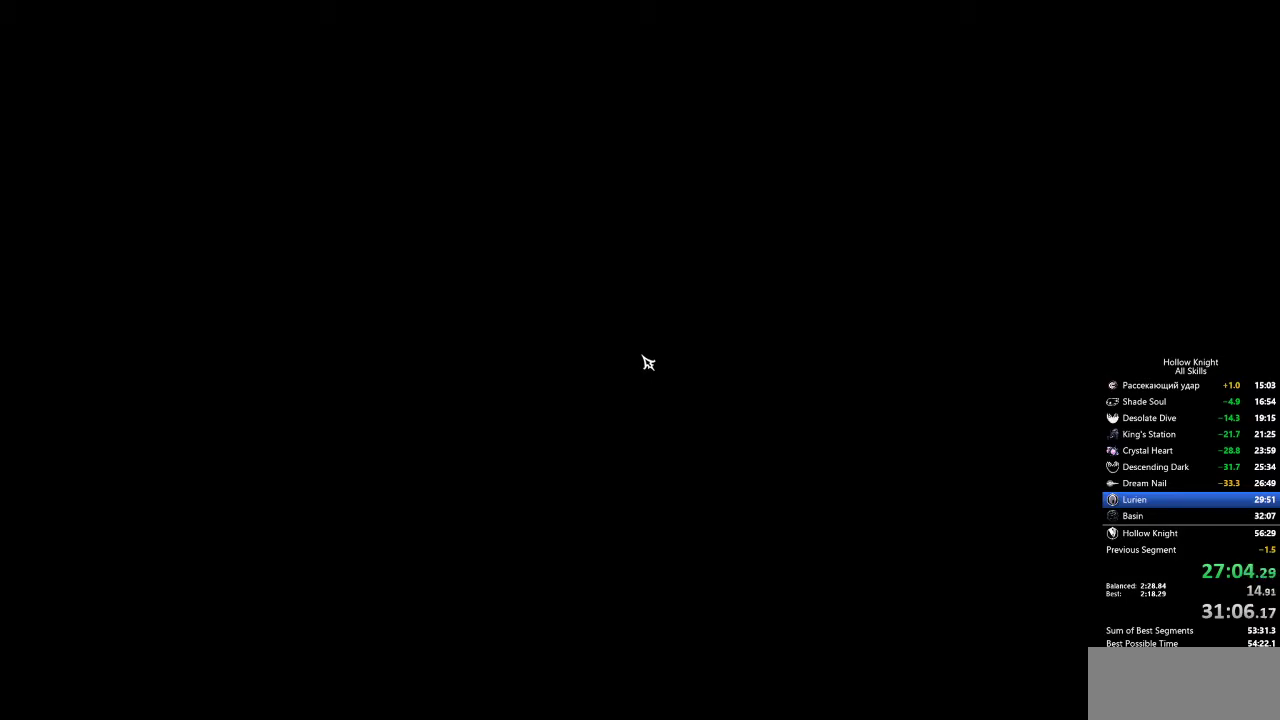
{"keys": [], "events": [[83, "left", "down"], [133, "left", "up"], [233, "left", "down"], [317, "left", "up"], [417, "left", "down"], [500, "left", "up"]]}
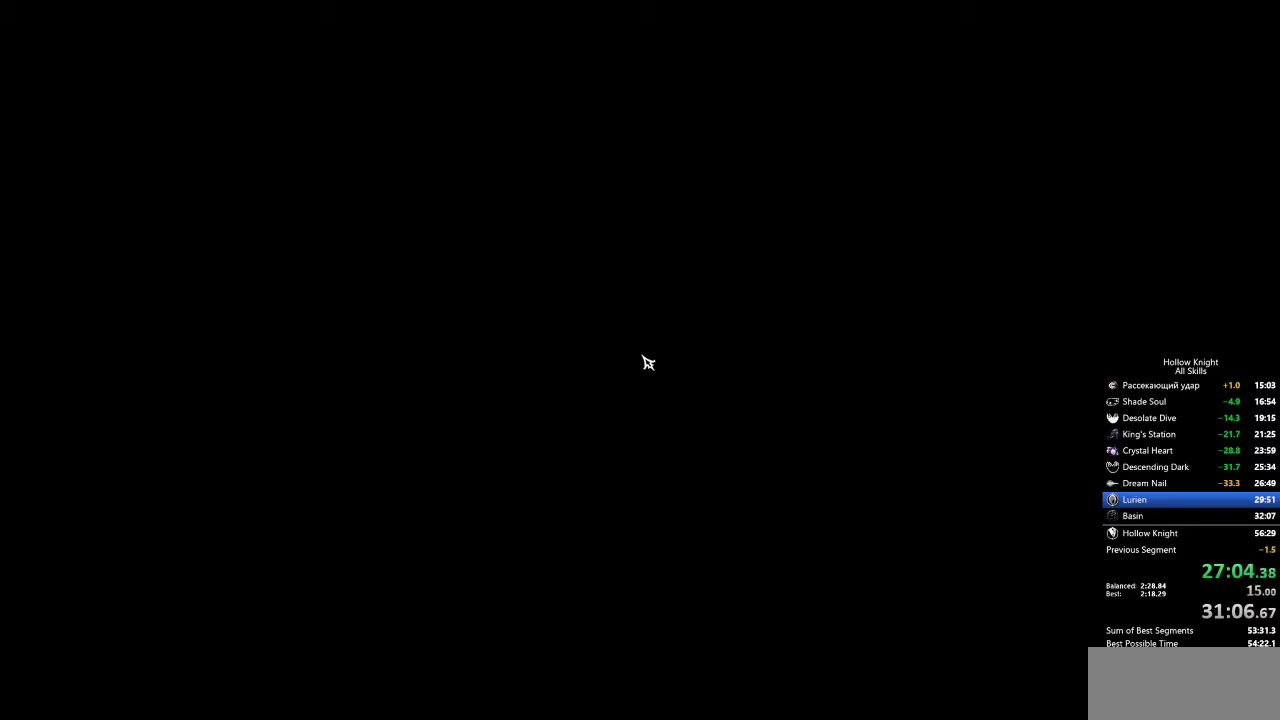
{"keys": ["left"], "events": [[100, "left", "down"], [150, "left", "up"], [250, "left", "down"], [333, "left", "up"], [433, "left", "down"]]}
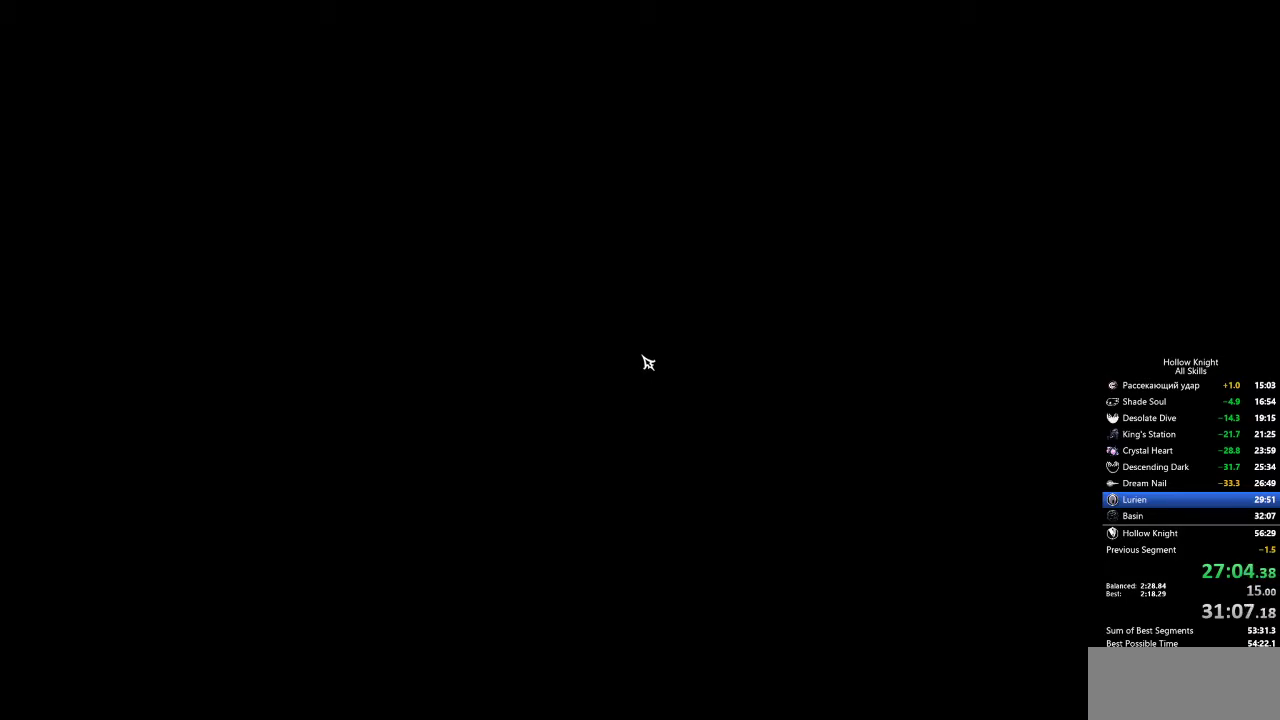
{"keys": [], "events": [[33, "left", "up"], [83, "left", "down"], [167, "left", "up"], [267, "left", "down"], [317, "left", "up"], [400, "left", "down"], [500, "left", "up"]]}
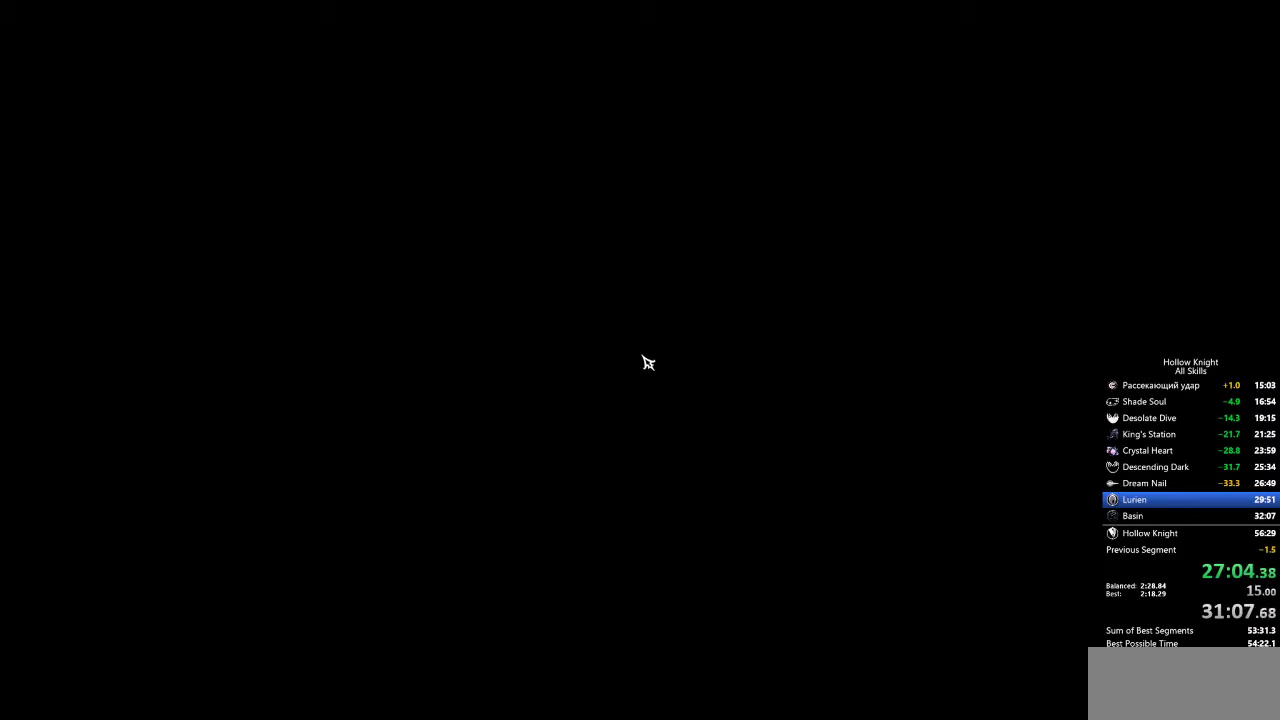
{"keys": [], "events": [[50, "left", "down"], [150, "left", "up"], [233, "left", "down"], [283, "left", "up"], [383, "left", "down"], [417, "left", "up"]]}
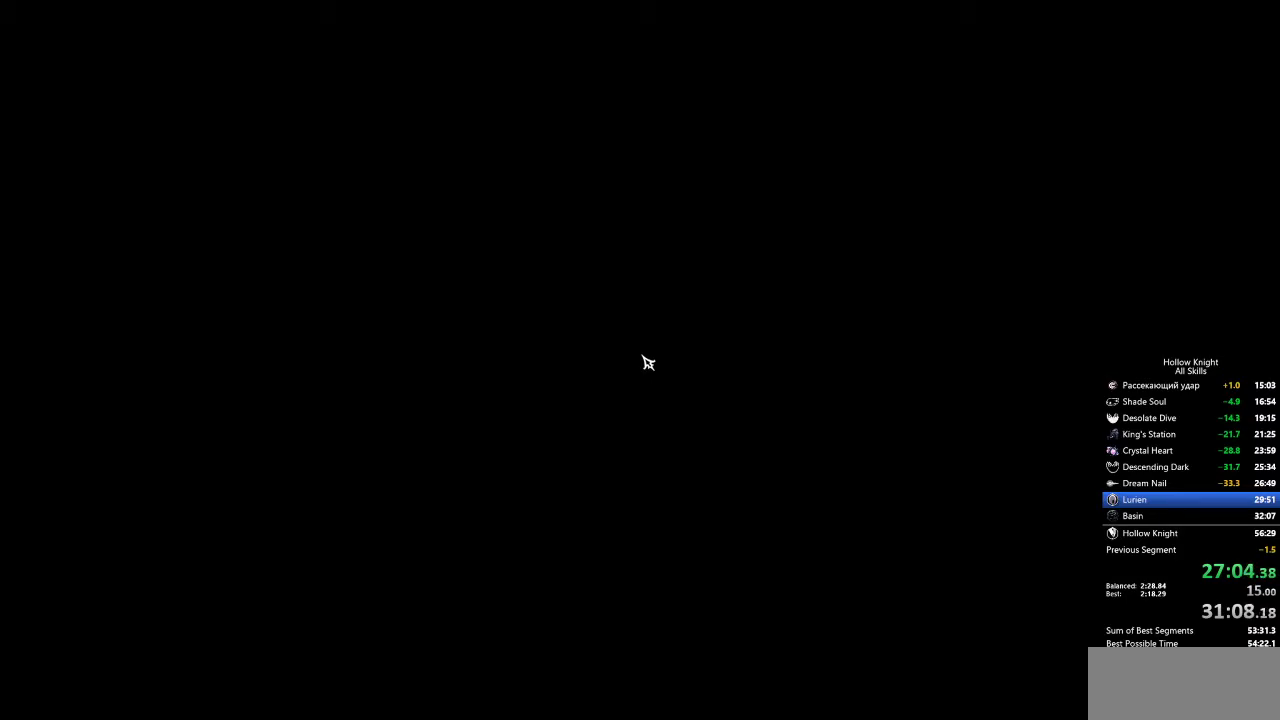
{"keys": [], "events": [[17, "left", "down"], [67, "left", "up"], [167, "left", "down"], [200, "left", "up"], [300, "left", "down"], [350, "left", "up"], [450, "left", "down"], [483, "left", "up"]]}
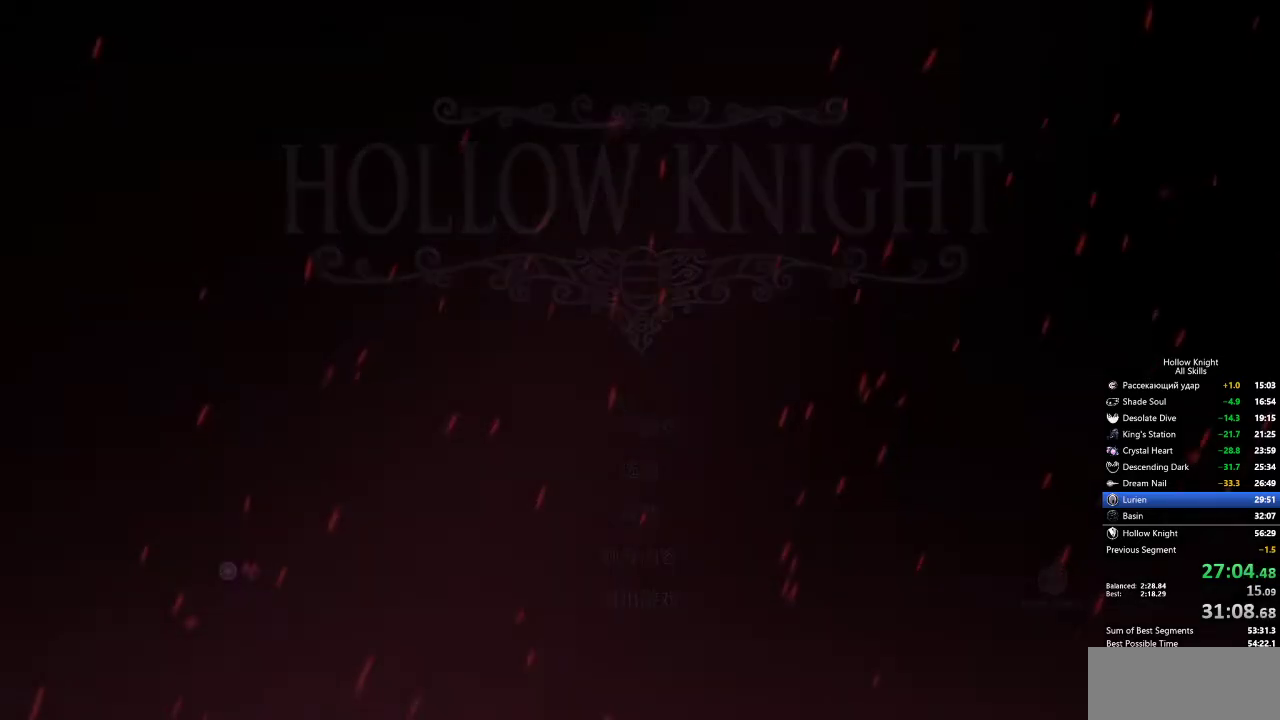
{"keys": [], "events": [[83, "left", "down"], [167, "left", "up"], [217, "left", "down"], [267, "left", "up"]]}
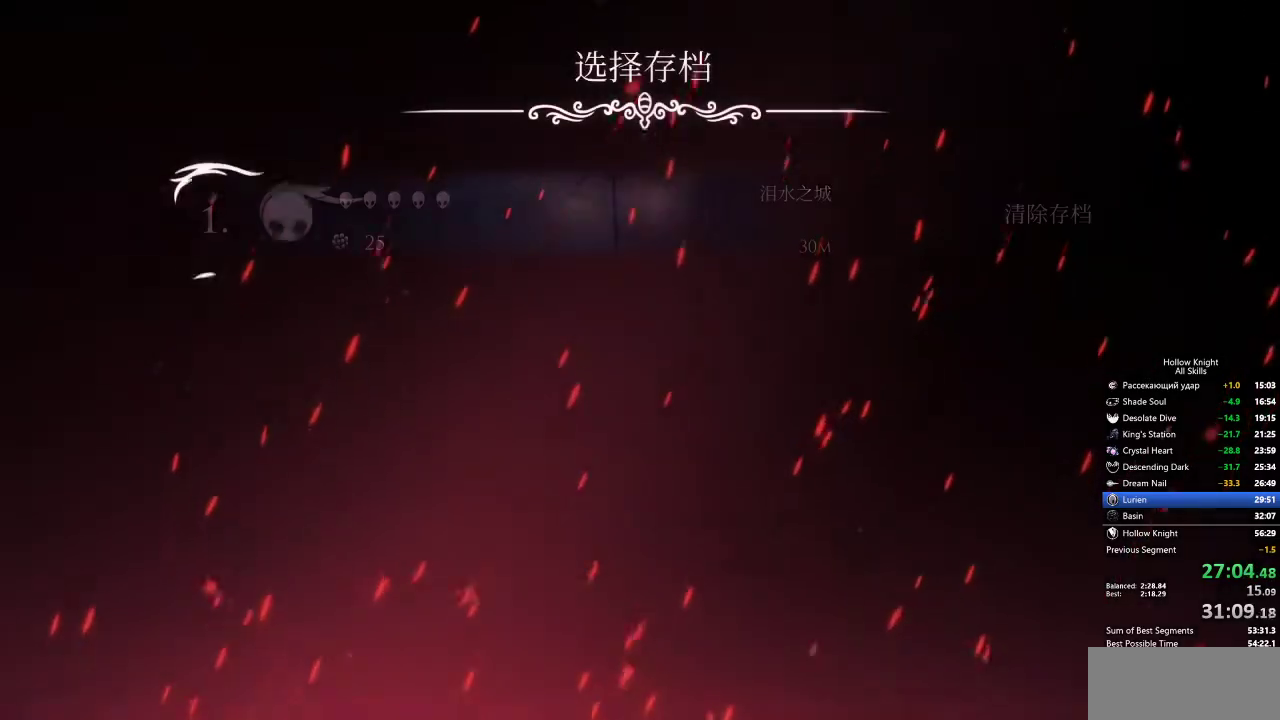
{"keys": [], "events": []}
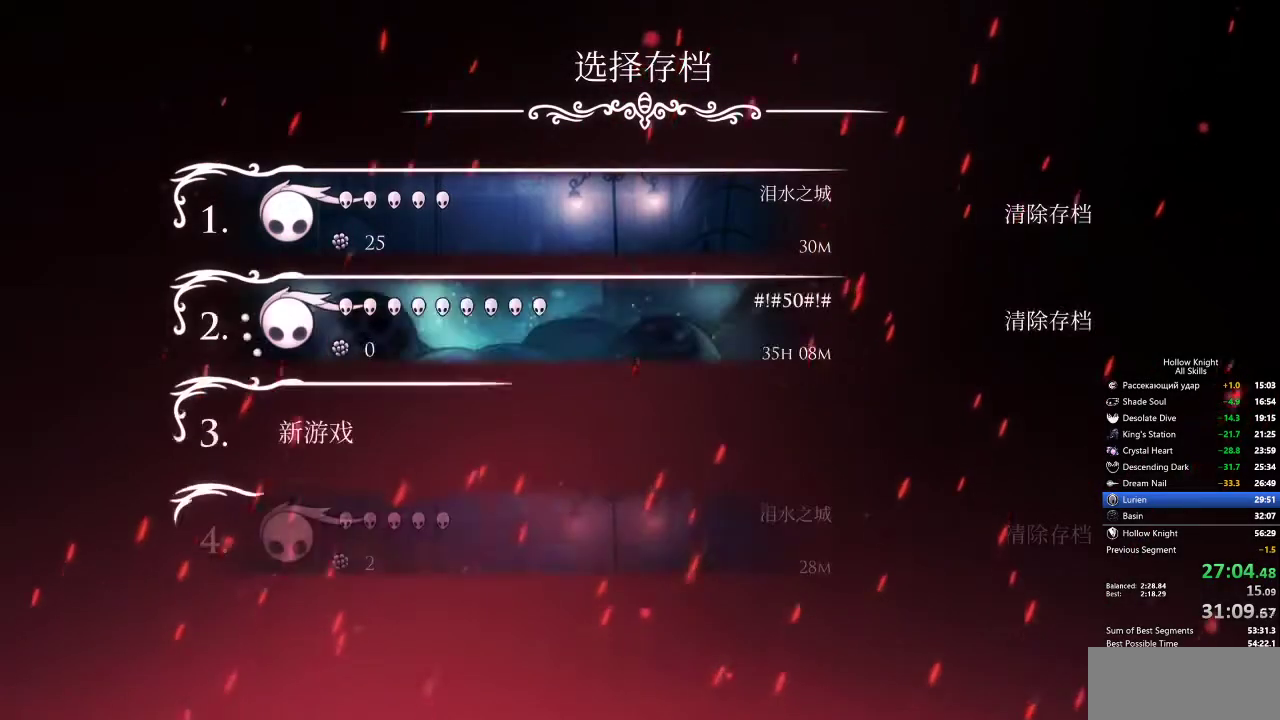
{"keys": [], "events": []}
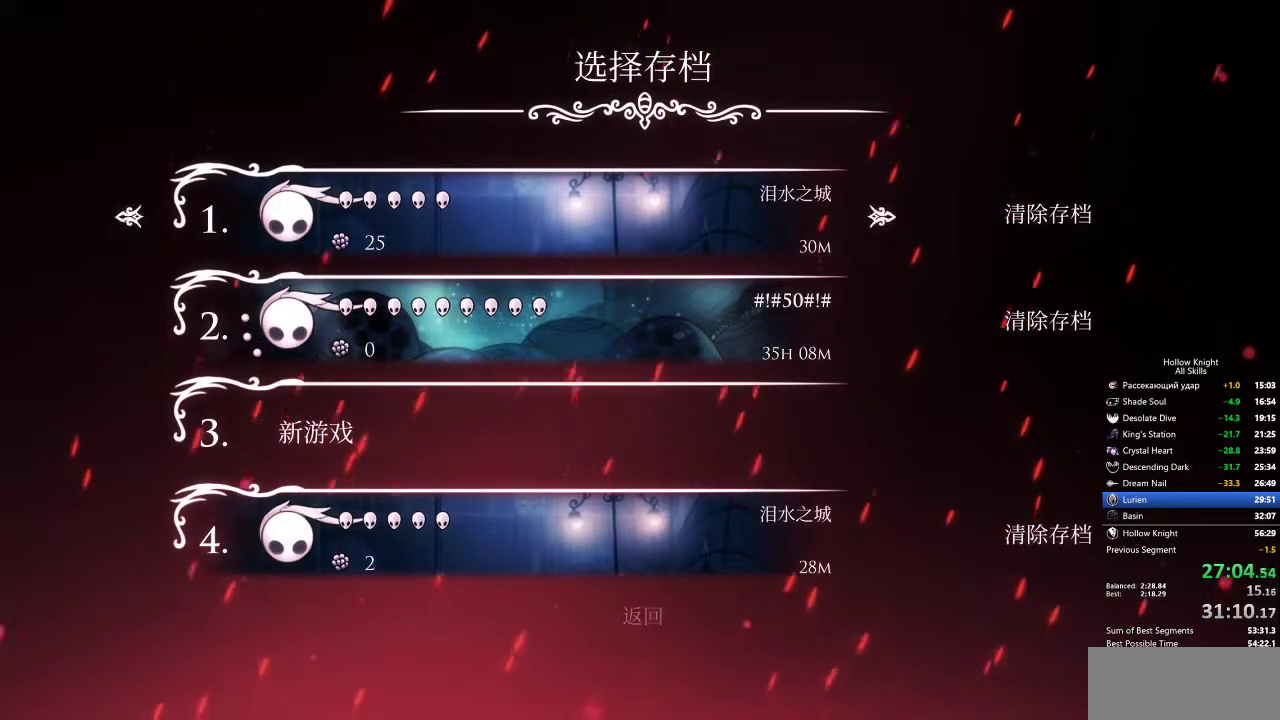
{"keys": [], "events": []}
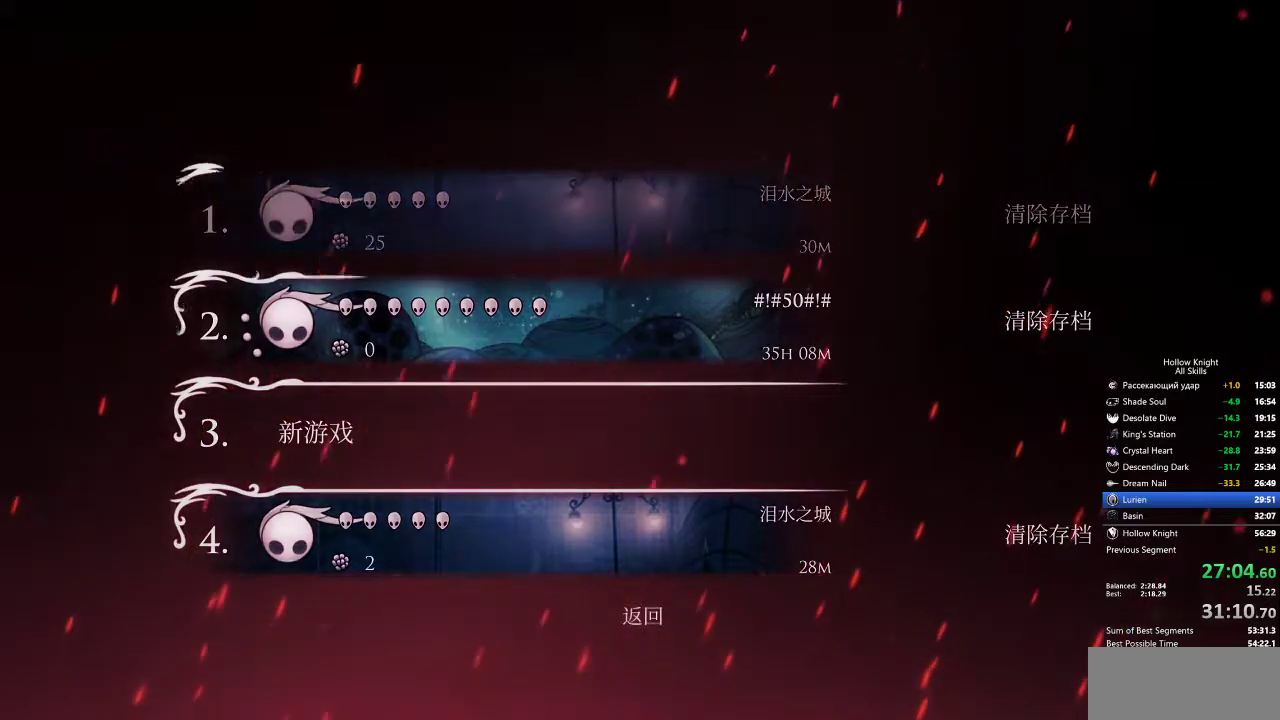
{"keys": [], "events": []}
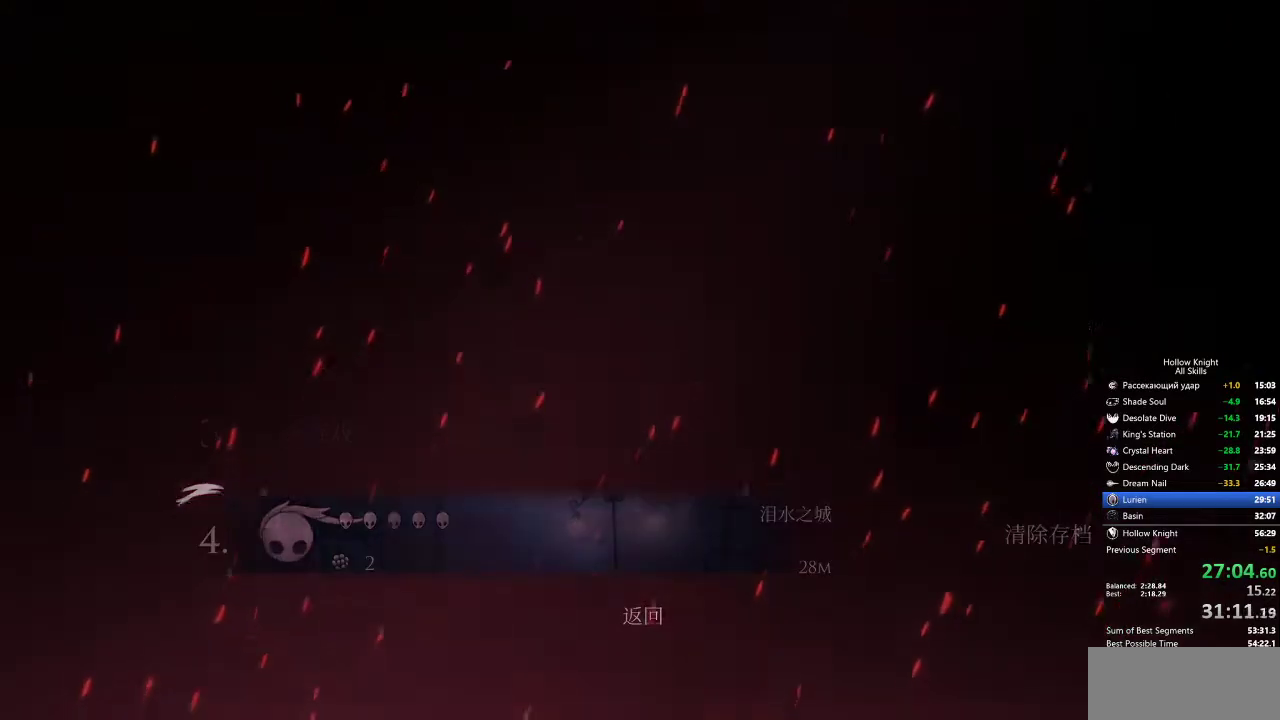
{"keys": [], "events": []}
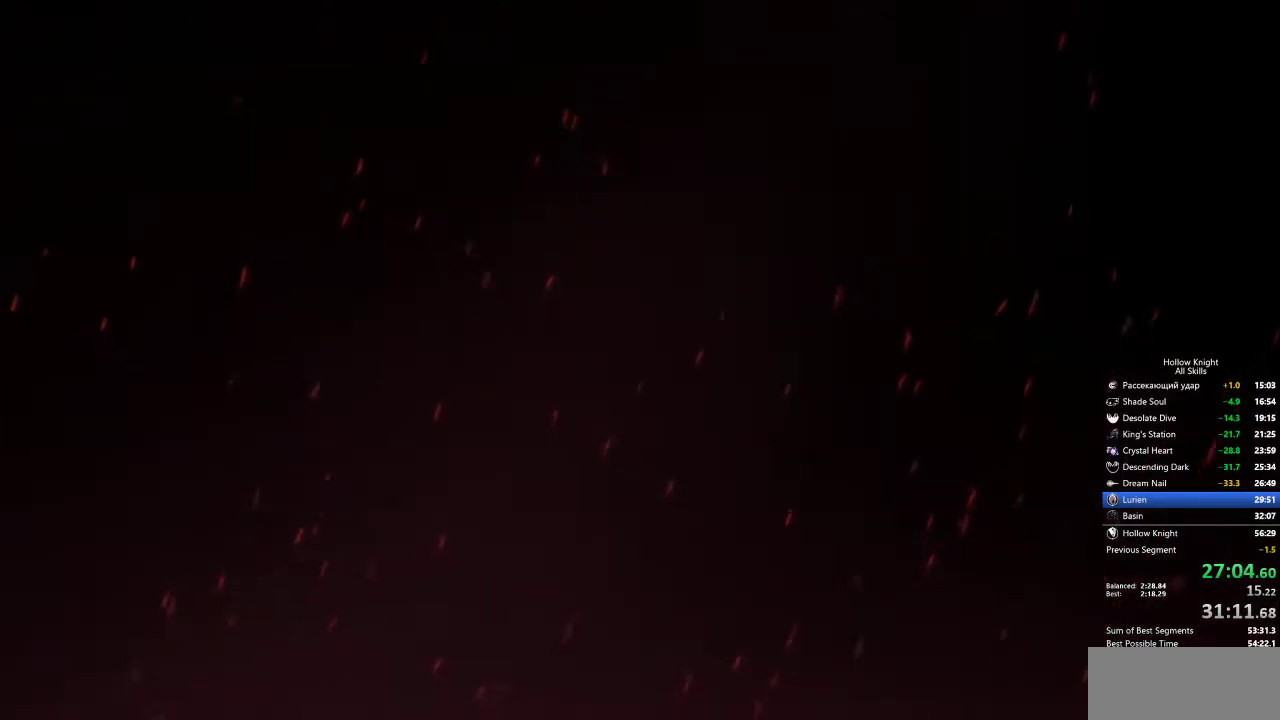
{"keys": [], "events": []}
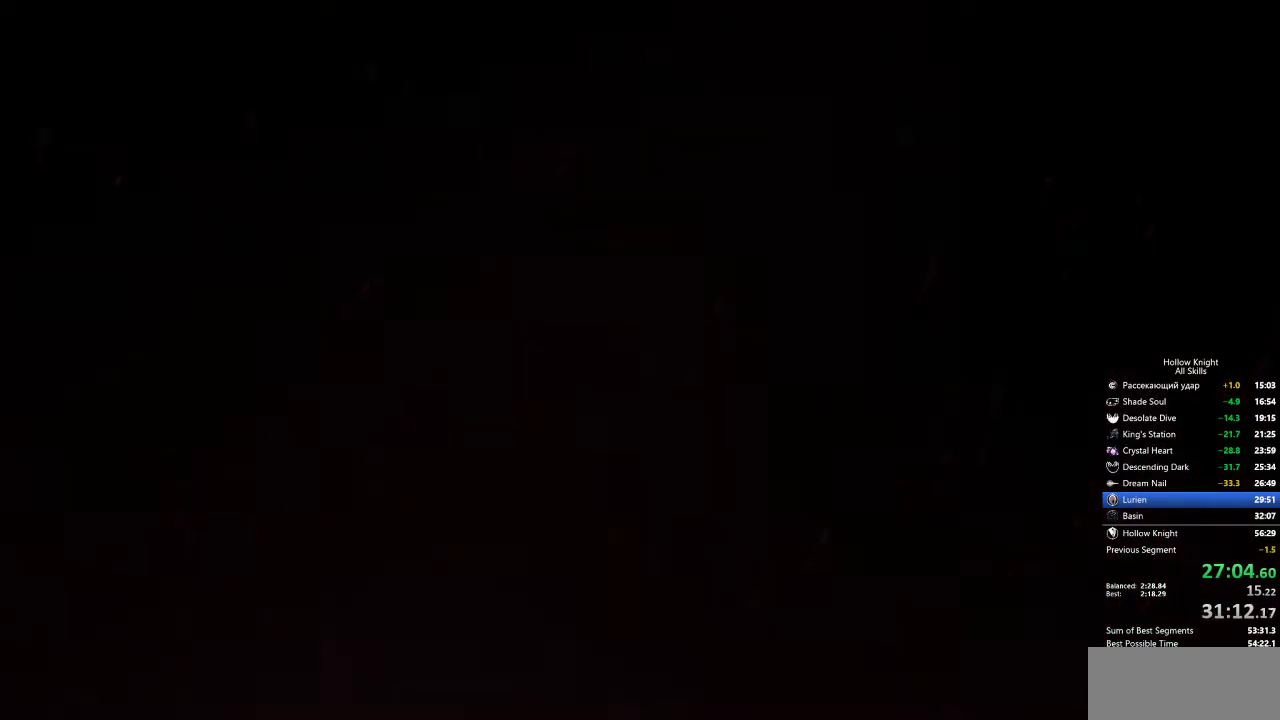
{"keys": [], "events": [[400, "left", "down"], [450, "left", "up"]]}
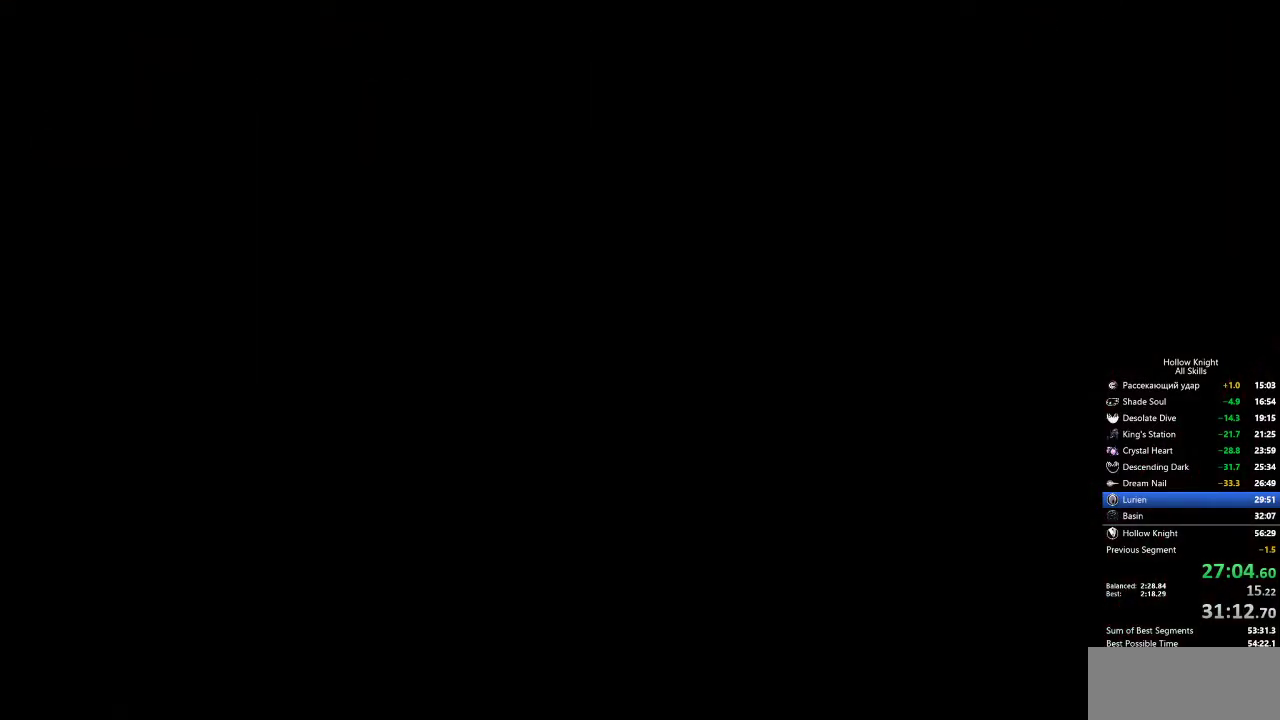
{"keys": [], "events": [[83, "left", "down"], [133, "left", "up"], [267, "right", "down"], [367, "right", "up"]]}
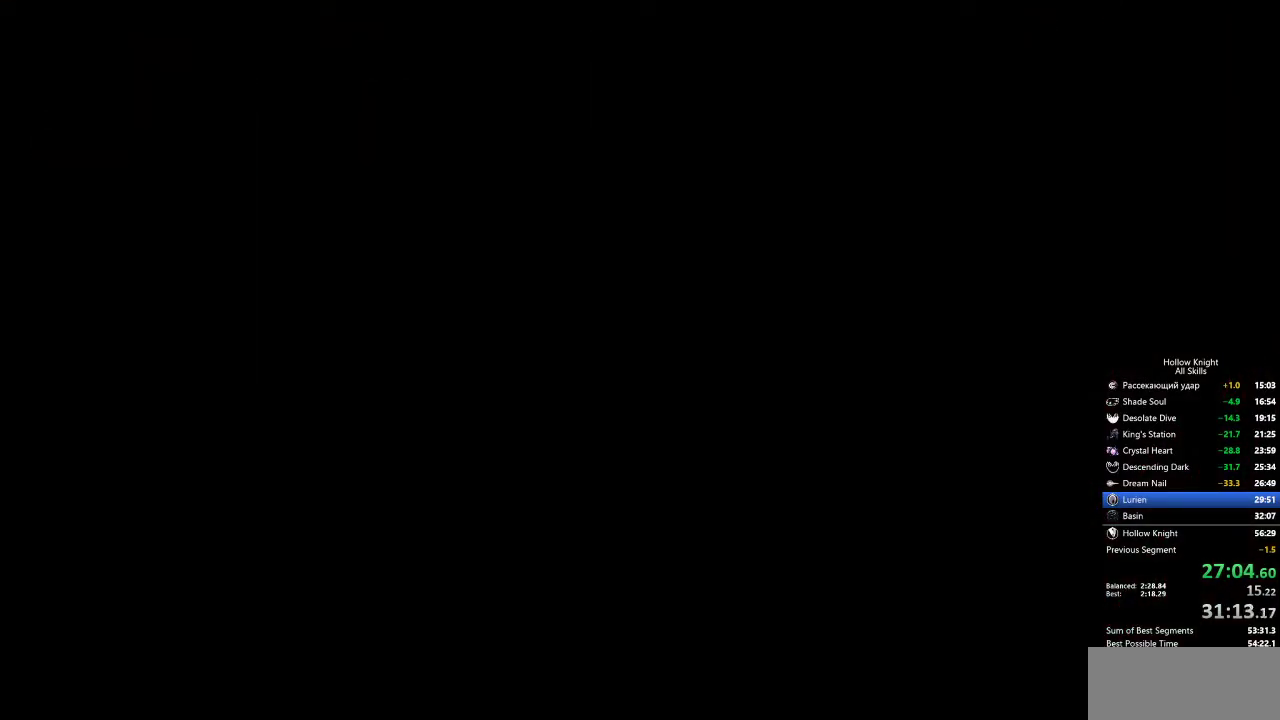
{"keys": ["down", "right"], "events": [[17, "left", "down"], [150, "left", "up"], [200, "right", "down"], [317, "left", "down"], [317, "right", "up"], [367, "down", "down"], [467, "left", "up"], [467, "right", "down"]]}
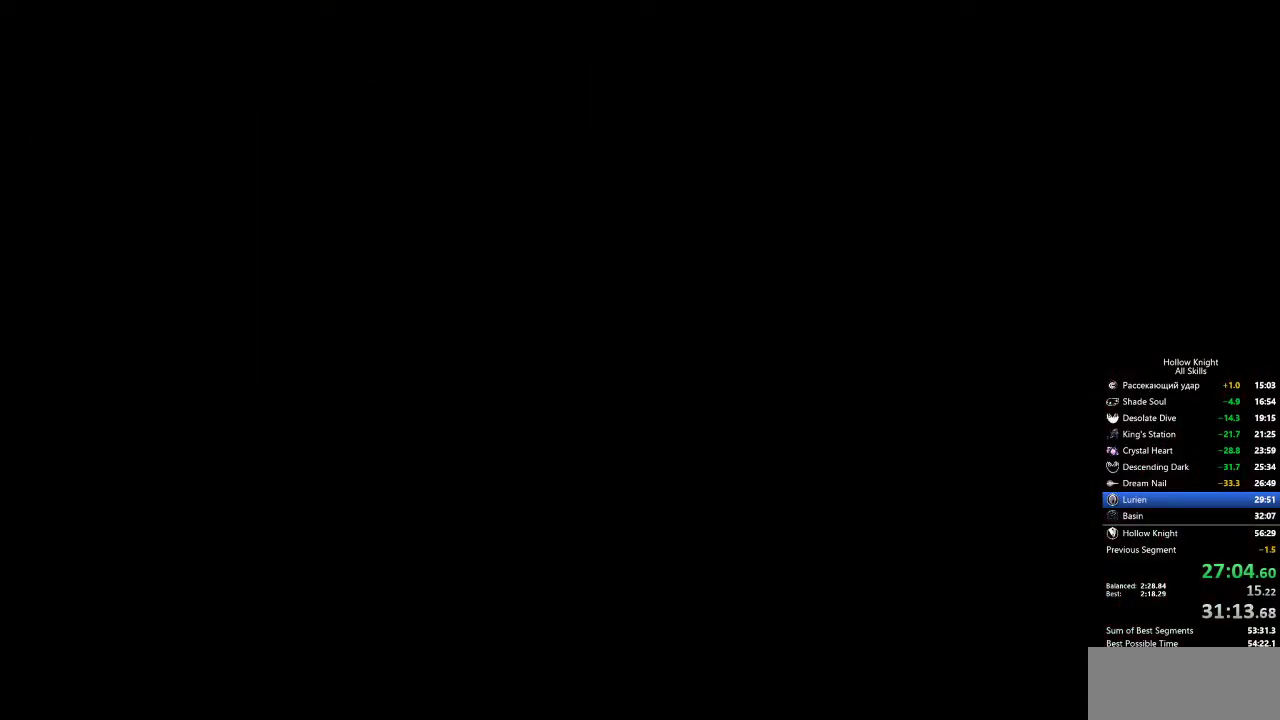
{"keys": ["right"], "events": [[17, "down", "up"], [100, "down", "down"], [100, "left", "down"], [150, "right", "up"], [200, "down", "up"], [300, "up", "down"], [383, "left", "up"], [383, "right", "down"], [433, "up", "up"]]}
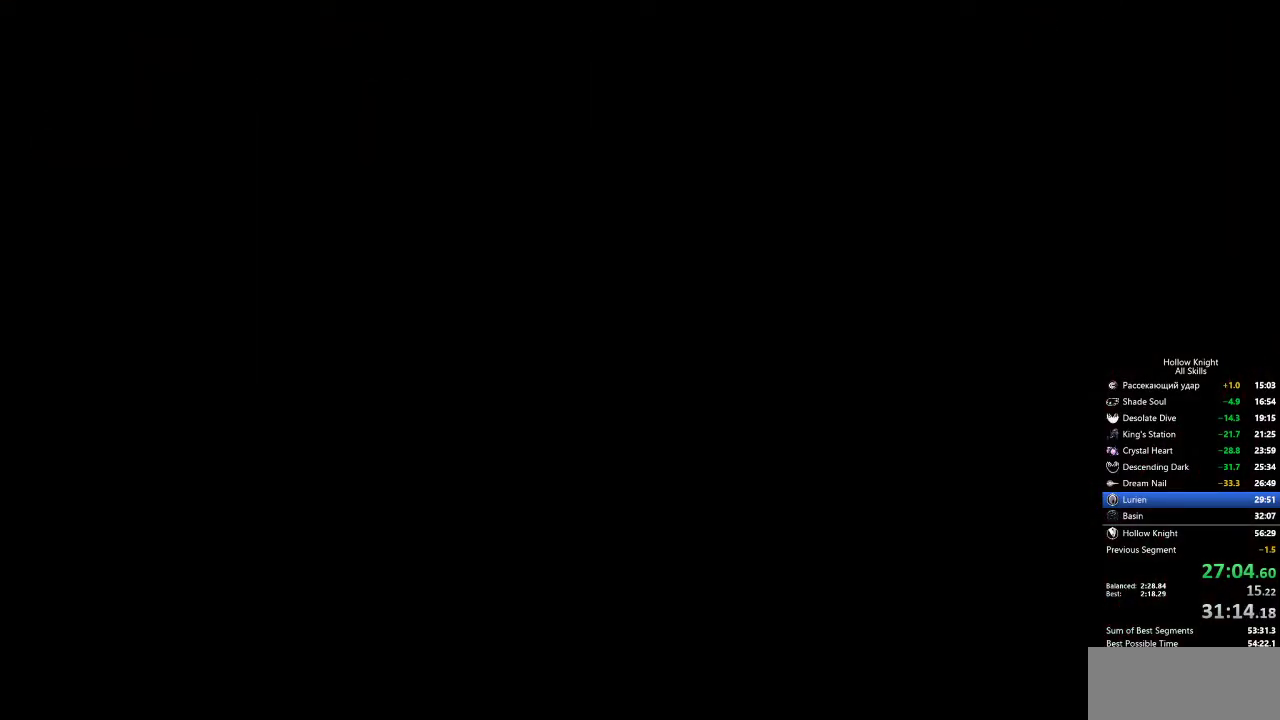
{"keys": ["right"], "events": [[33, "left", "down"], [33, "right", "up"], [83, "dash", "down"], [133, "jump", "down"], [167, "dash", "up"], [167, "jump", "up"], [167, "left", "up"], [217, "left", "down"], [267, "dash", "down"], [267, "jump", "down"], [317, "dash", "up"], [317, "jump", "up"], [317, "left", "up"], [317, "right", "down"], [417, "dash", "down"], [417, "jump", "down"], [417, "right", "up"], [450, "dash", "up"], [450, "jump", "up"], [450, "right", "down"]]}
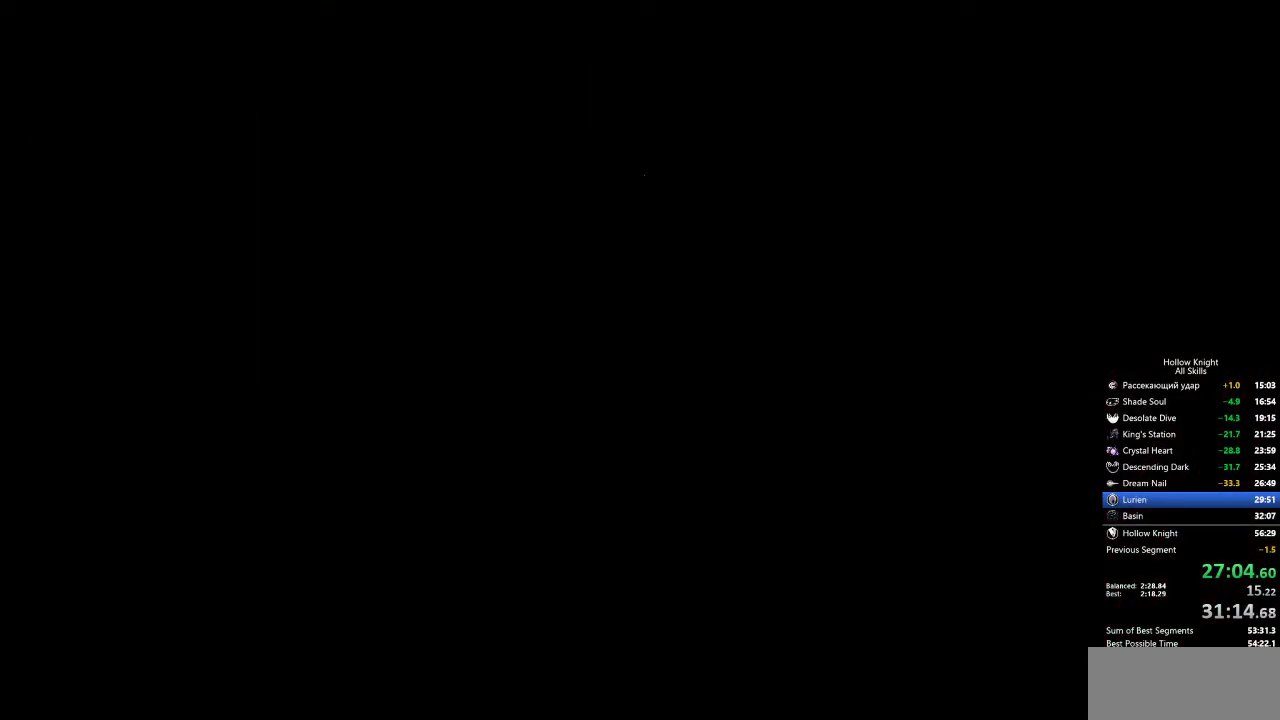
{"keys": [], "events": [[50, "dash", "down"], [50, "right", "up"], [100, "dash", "up"], [100, "right", "down"], [183, "dash", "down"], [183, "right", "up"], [233, "dash", "up"], [283, "dash", "down"], [283, "right", "down"], [333, "dash", "up"], [333, "right", "up"], [433, "dash", "down"], [433, "right", "down"], [467, "dash", "up"], [467, "right", "up"]]}
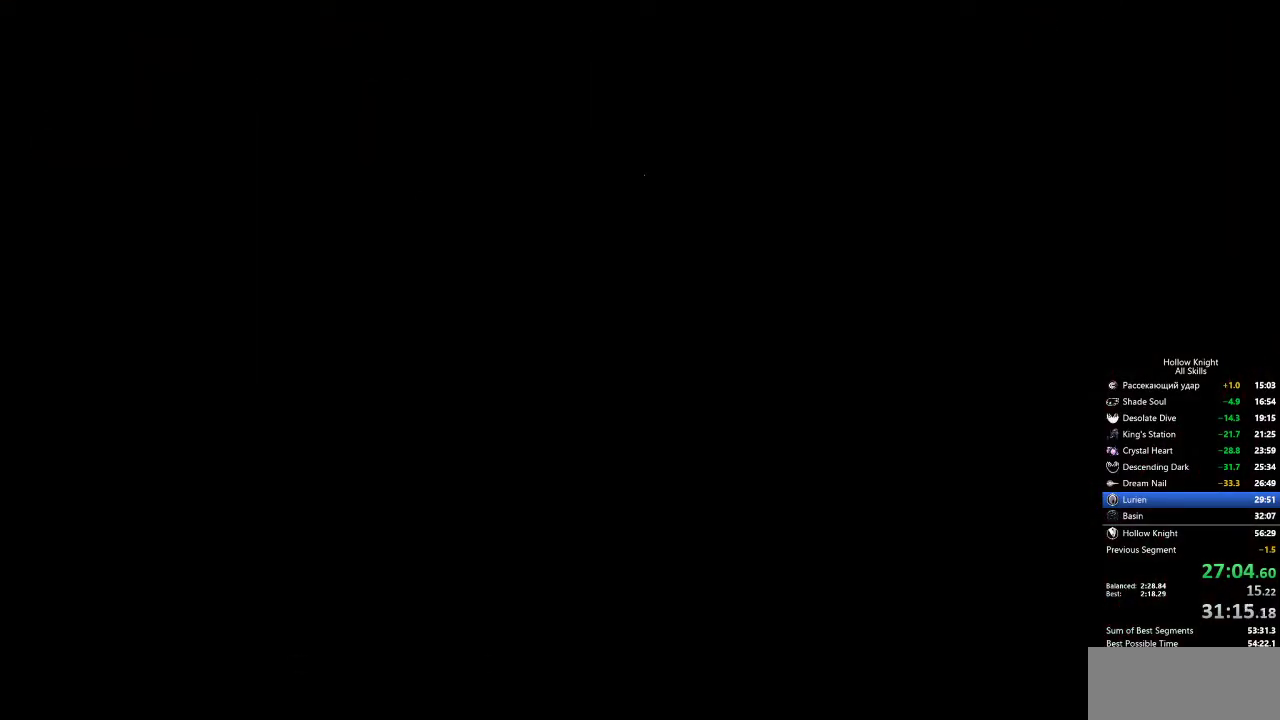
{"keys": [], "events": [[67, "dash", "down"], [67, "right", "down"], [117, "dash", "up"], [167, "dash", "down"], [167, "right", "up"], [200, "dash", "up"], [250, "dash", "down"], [250, "right", "down"], [300, "dash", "up"], [350, "right", "up"], [400, "dash", "down"], [400, "right", "down"], [450, "dash", "up"], [500, "right", "up"]]}
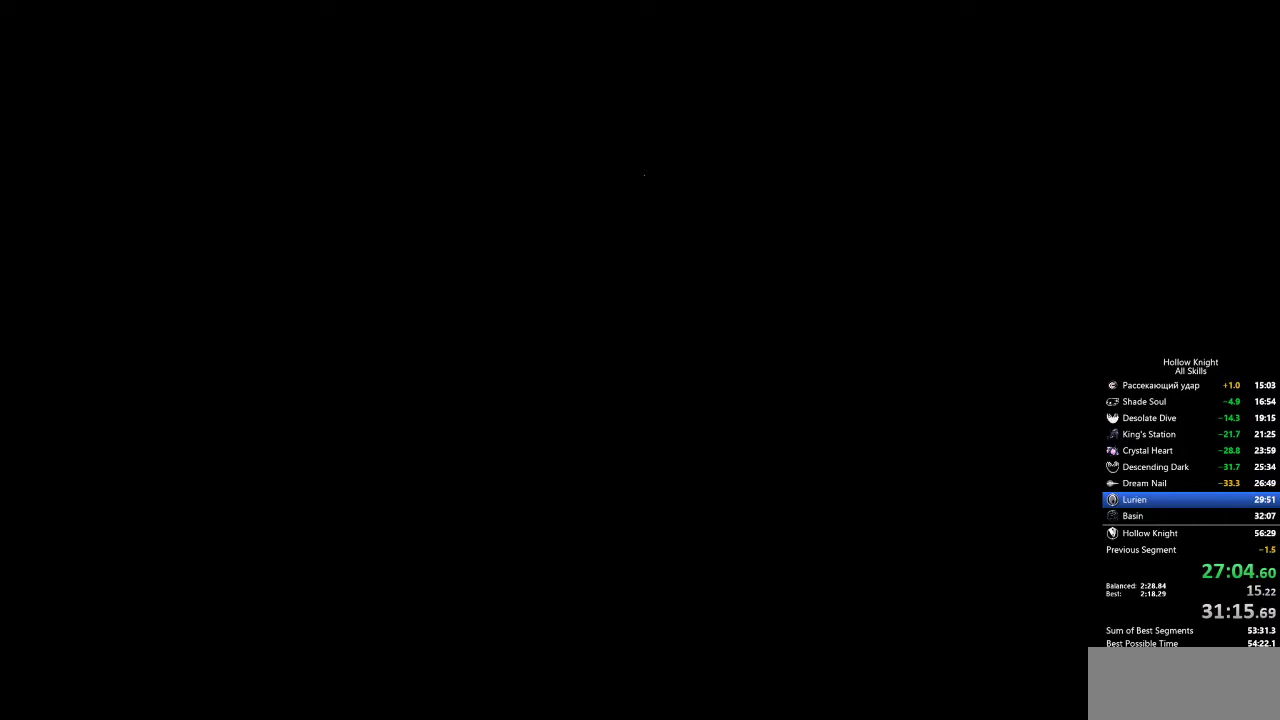
{"keys": ["dash"], "events": [[83, "dash", "down"], [83, "right", "down"], [133, "dash", "up"], [183, "right", "up"], [217, "dash", "down"], [267, "dash", "up"], [267, "right", "down"], [367, "right", "up"], [417, "dash", "down"], [417, "right", "down"], [450, "dash", "up"], [500, "dash", "down"], [500, "right", "up"]]}
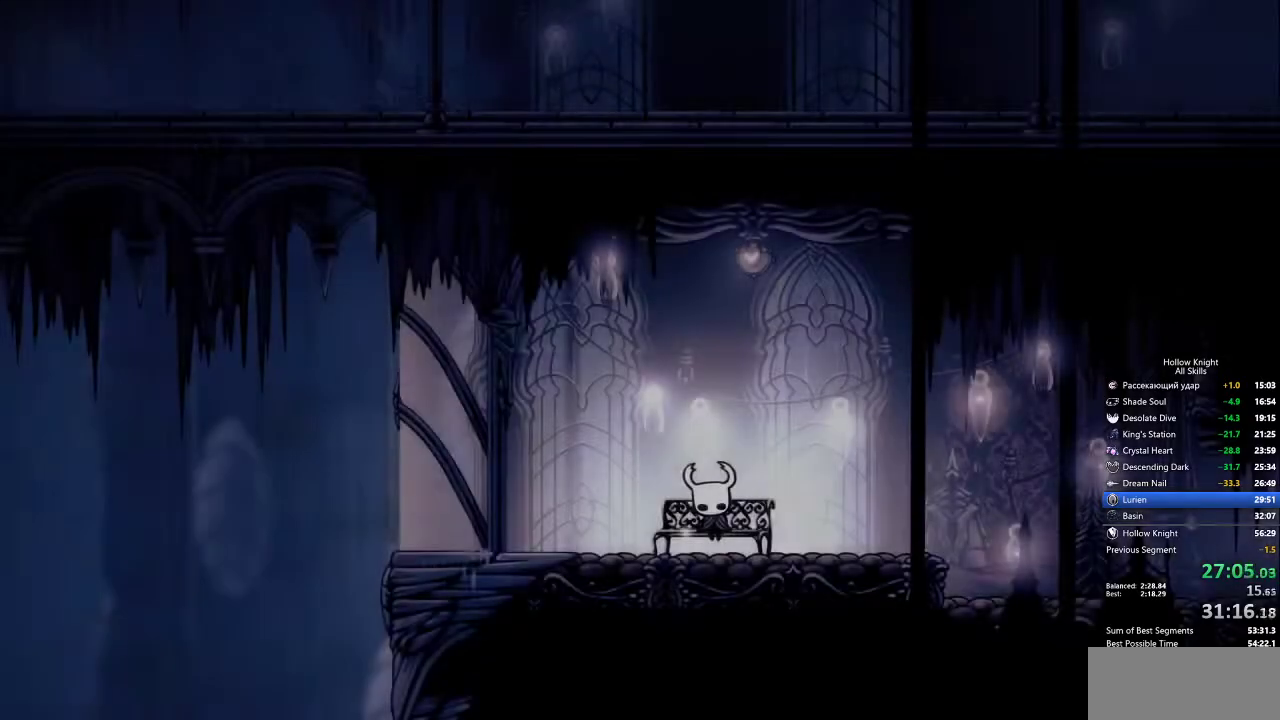
{"keys": [], "events": [[100, "dash", "up"], [100, "right", "down"], [150, "dash", "down"], [183, "dash", "up"], [183, "right", "up"], [233, "right", "down"], [283, "dash", "down"], [333, "dash", "up"], [333, "right", "up"], [367, "right", "down"], [467, "right", "up"]]}
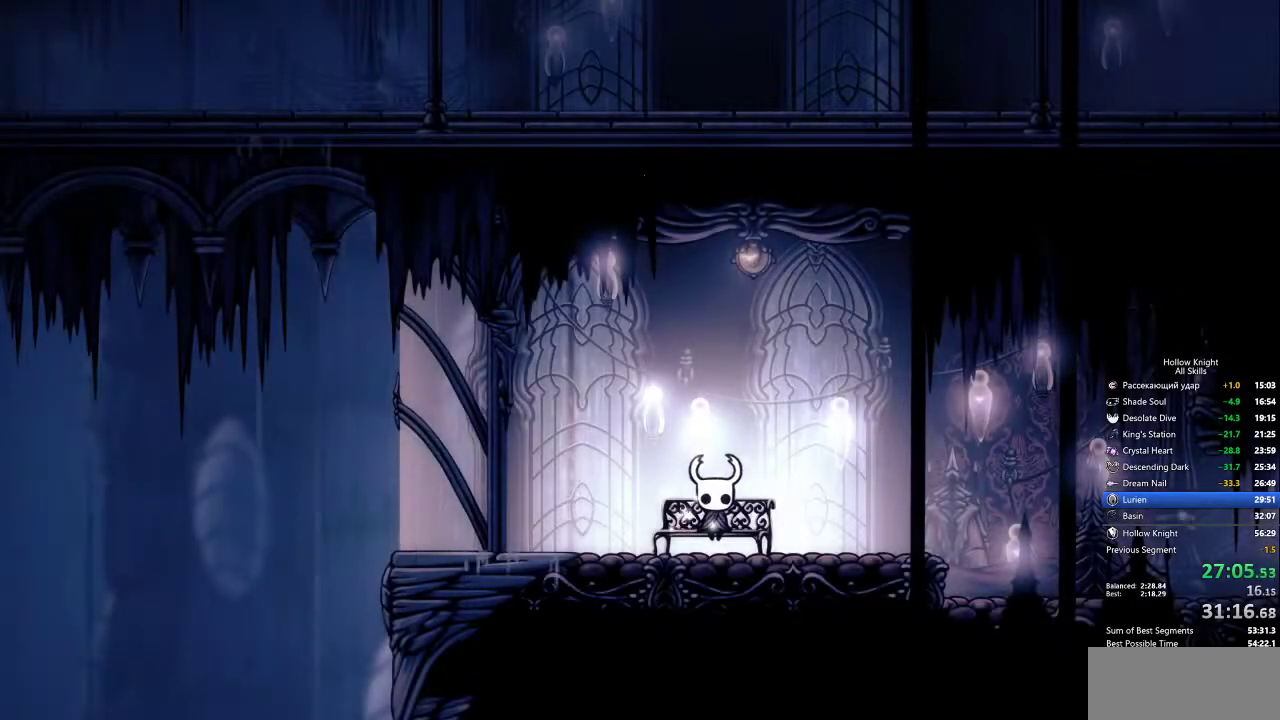
{"keys": ["right"], "events": [[17, "right", "down"], [67, "right", "up"], [100, "right", "down"], [200, "right", "up"], [250, "right", "down"], [333, "right", "up"], [383, "right", "down"], [450, "right", "up"], [500, "right", "down"]]}
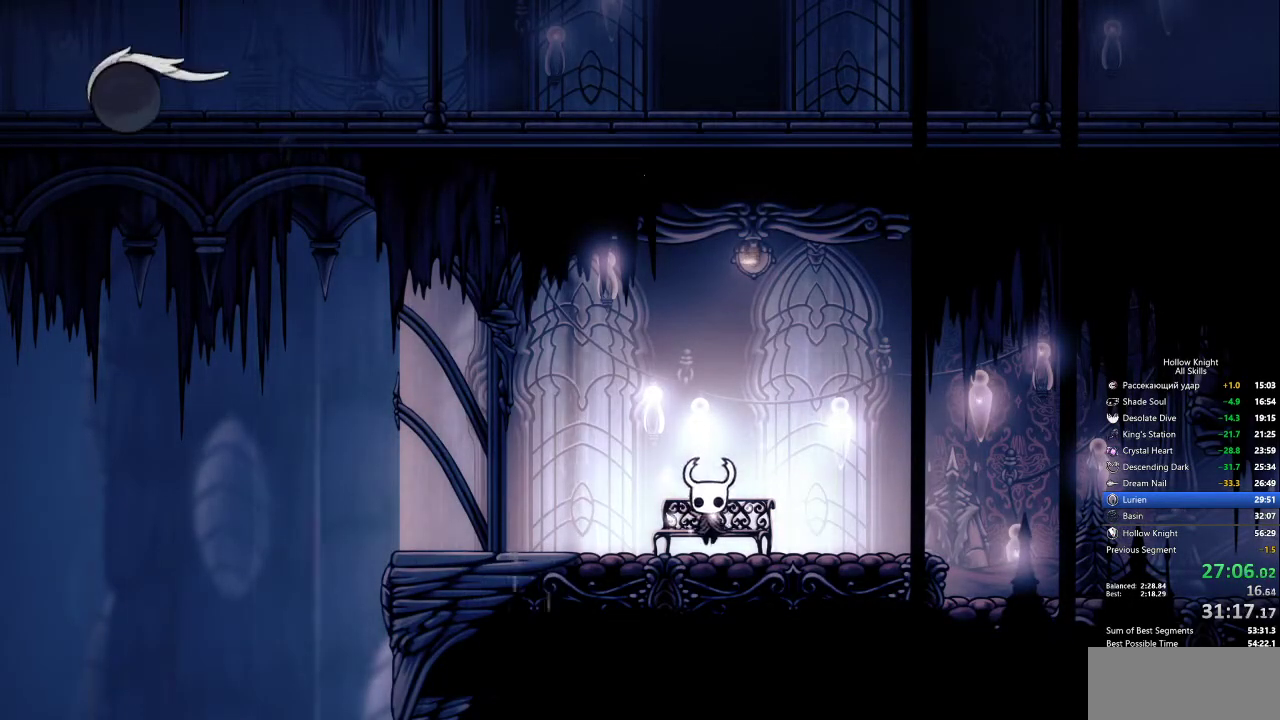
{"keys": ["cdash"], "events": [[83, "right", "up"], [133, "right", "down"], [183, "right", "up"], [233, "right", "down"], [367, "right", "up"], [467, "cdash", "down"]]}
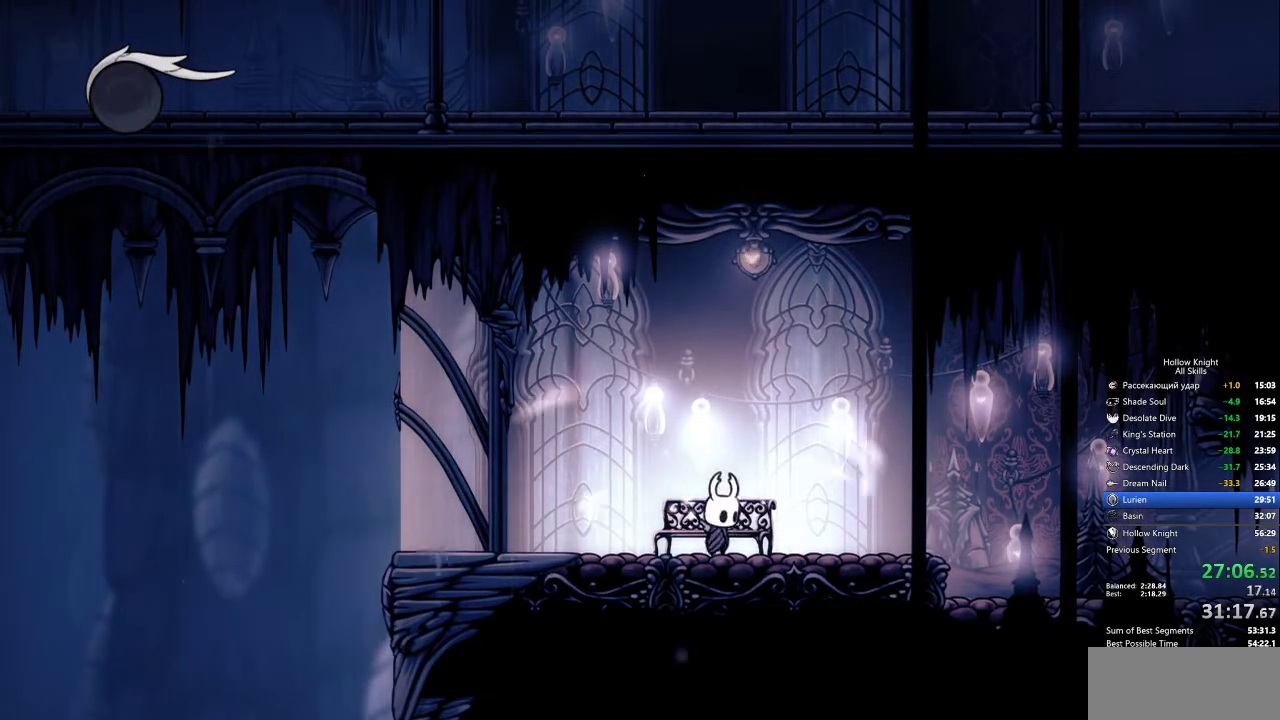
{"keys": ["cdash"], "events": []}
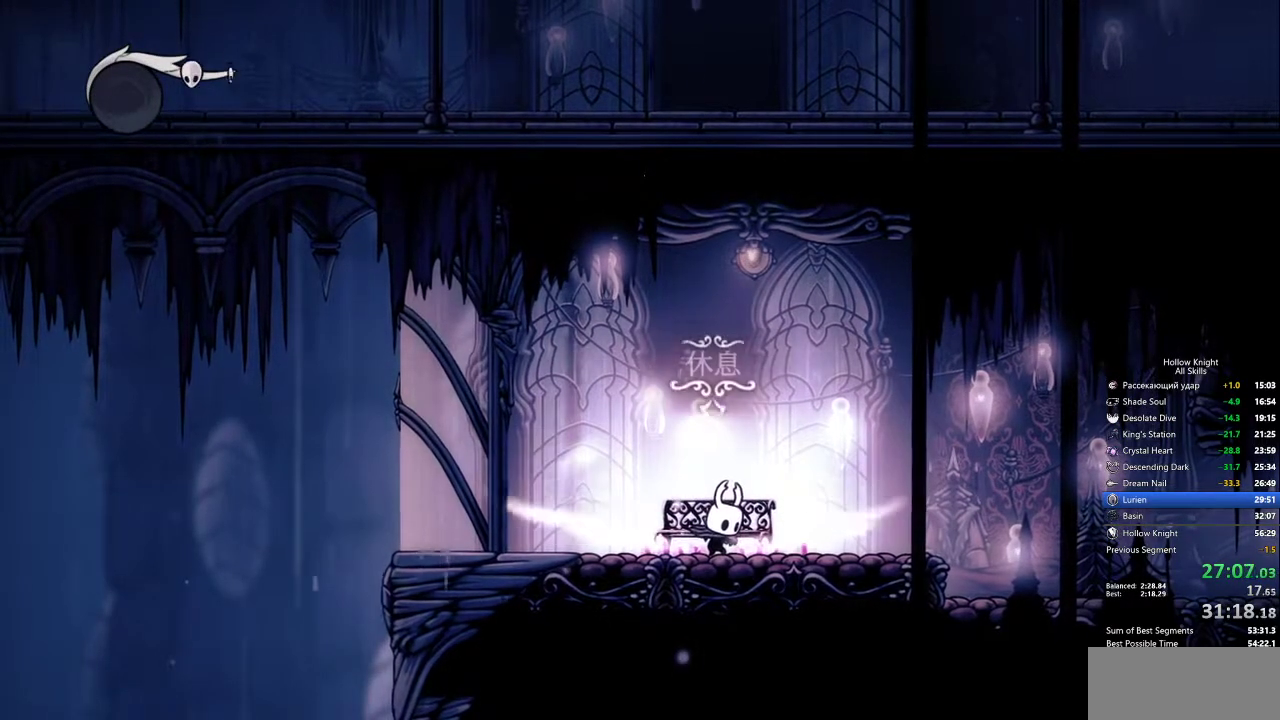
{"keys": [], "events": [[383, "cdash", "up"]]}